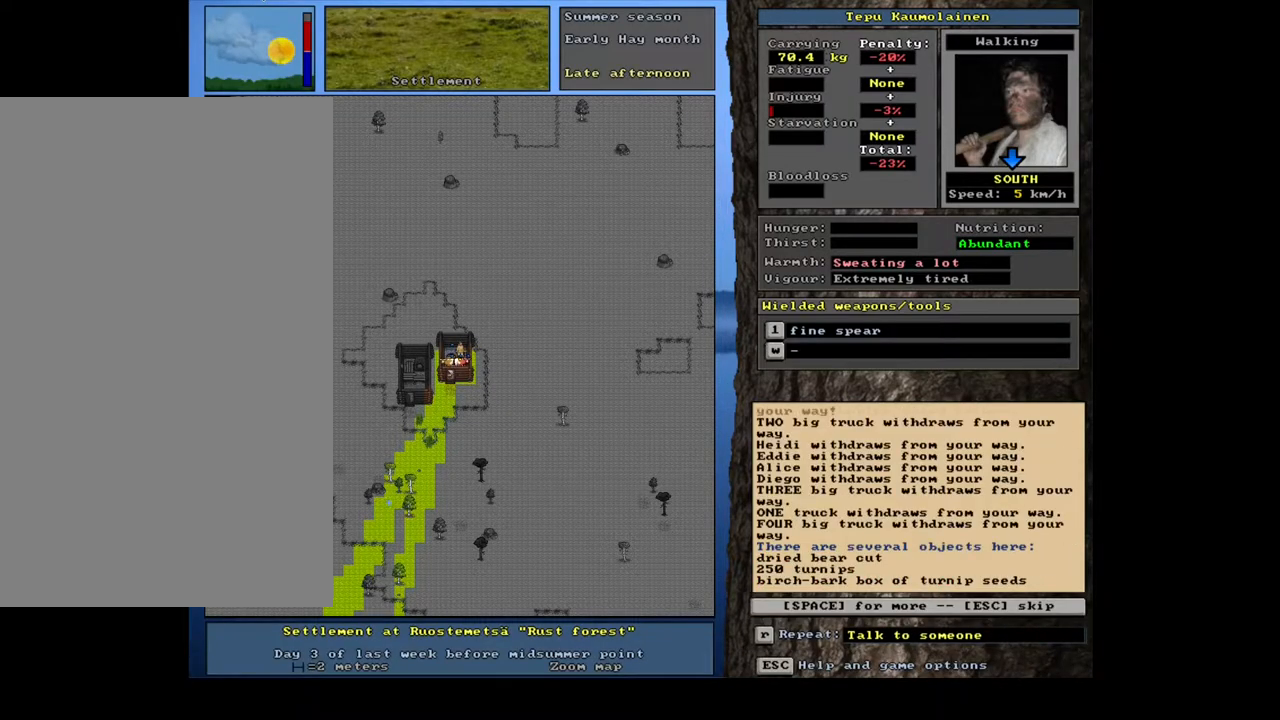
Gameplay with keyboard and mouse; each line is a JSON object with the keys and mouse buttons held at the frame after it. "events" lists presses ("down") and releases ("up") of ".", "/", "0", "1", "2", "3", "4", "5", "6", "7", "8", "9", "a", "alt_l", "alt_r", "b", "backslash", "backspace", "c", "caps_lock", "comma", "ctrl_l", "ctrl_r", "d", "down", "e", "equals", "escape", "f", "f1", "f10", "f11", "f12", "f2", "f3", "f4", "f5", "f6", "f7", "f8", "f9", "g", "h", "i", "j", "k", "l", "lbracket", "left", "m", "minus", "n", "num0", "num1", "num2", "num3", "num4", "num5", "num6", "num7", "num8", "num9", "o", "p", "q", "quote", "r", "rbracket", "return", "right", "s", "semicolon", "shift_l", "shift_r", "space", "super", "t", "tab", "tilde", "u", "up", "v", "w", "x", "y", "z", "mouse_left", "mouse_wheel", "mouse_right", "mouse_mb4" and "mouse_mb5" between this image and that frame as [ms after this image, input, new state], when the widget could be followed in between. "mouse_left", "mouse_wheel", "mouse_right", "mouse_mb4", "mouse_mb5" = the "left", "wheel", "right", "mb4", "mb5" buttons of the "mouse" list. No other keys are recorded. "wheel" means that the mouse wheel is clicked or scrolled. Mouse movement is not recorded. Not read: other_keys.
{"keys": [], "mouse": [], "events": []}
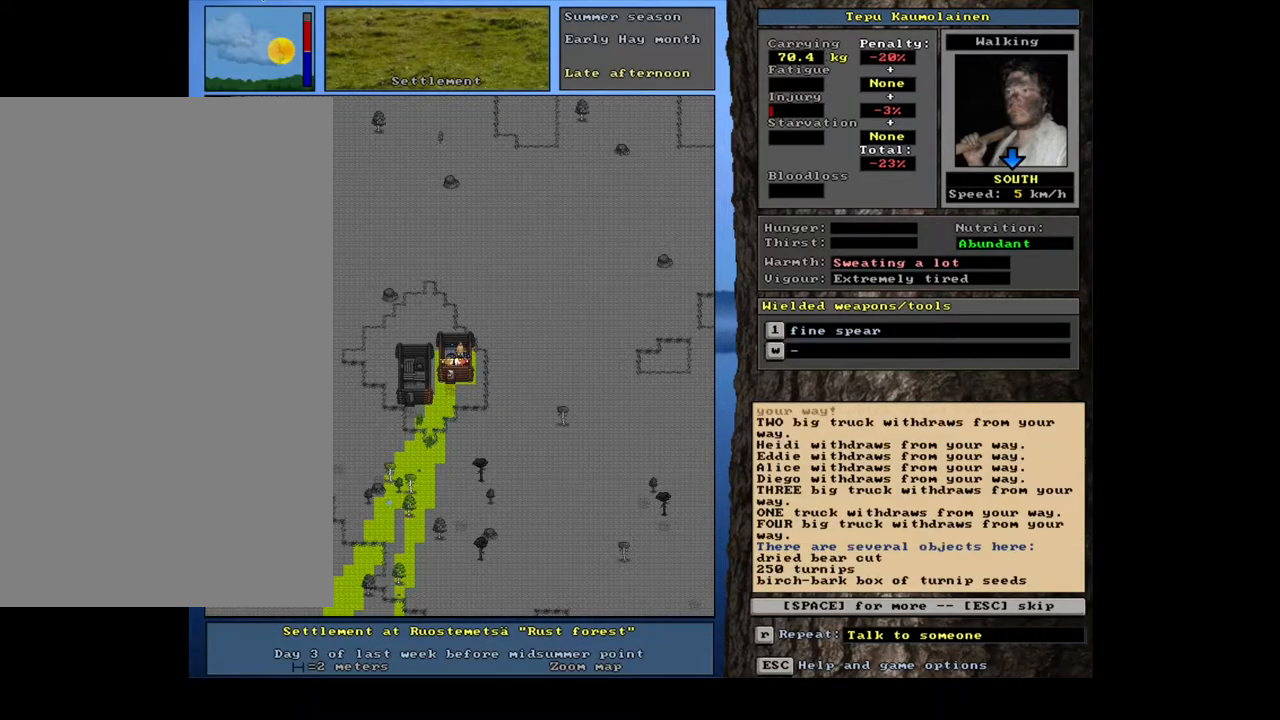
{"keys": ["g"], "mouse": [], "events": [[33, "space", "down"], [133, "space", "up"], [500, "g", "down"]]}
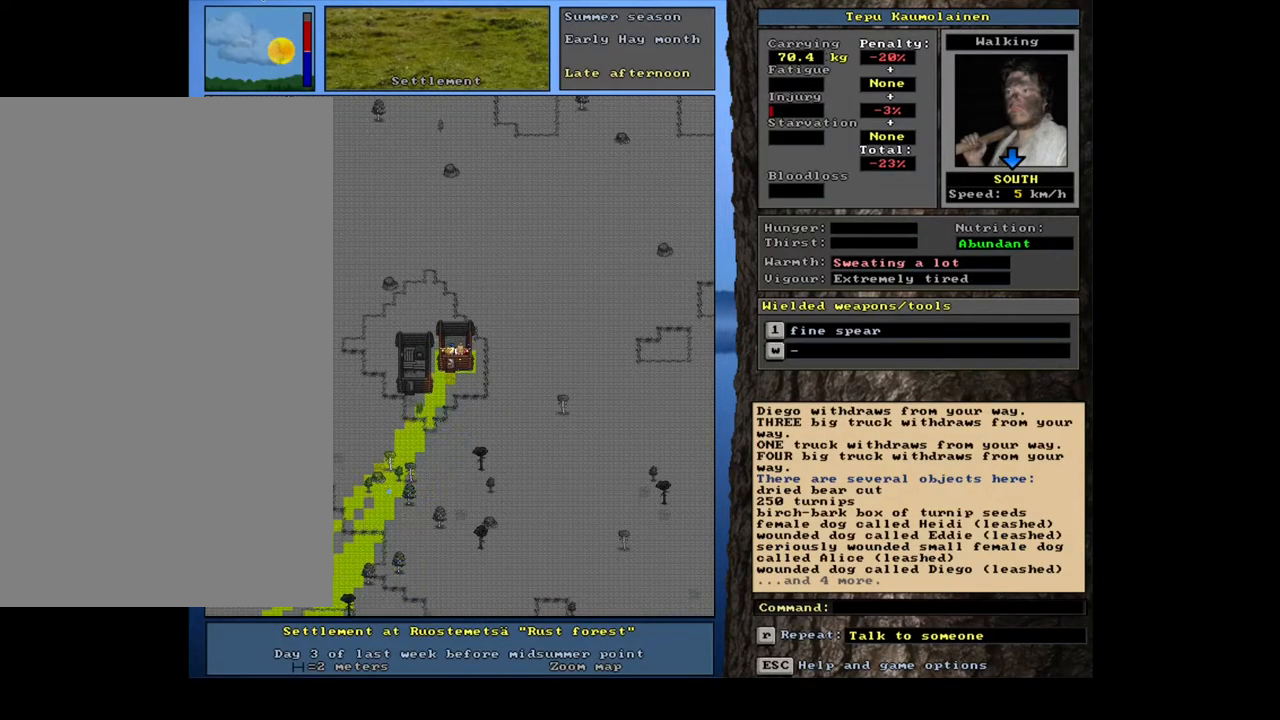
{"keys": [], "mouse": [], "events": [[100, "g", "up"]]}
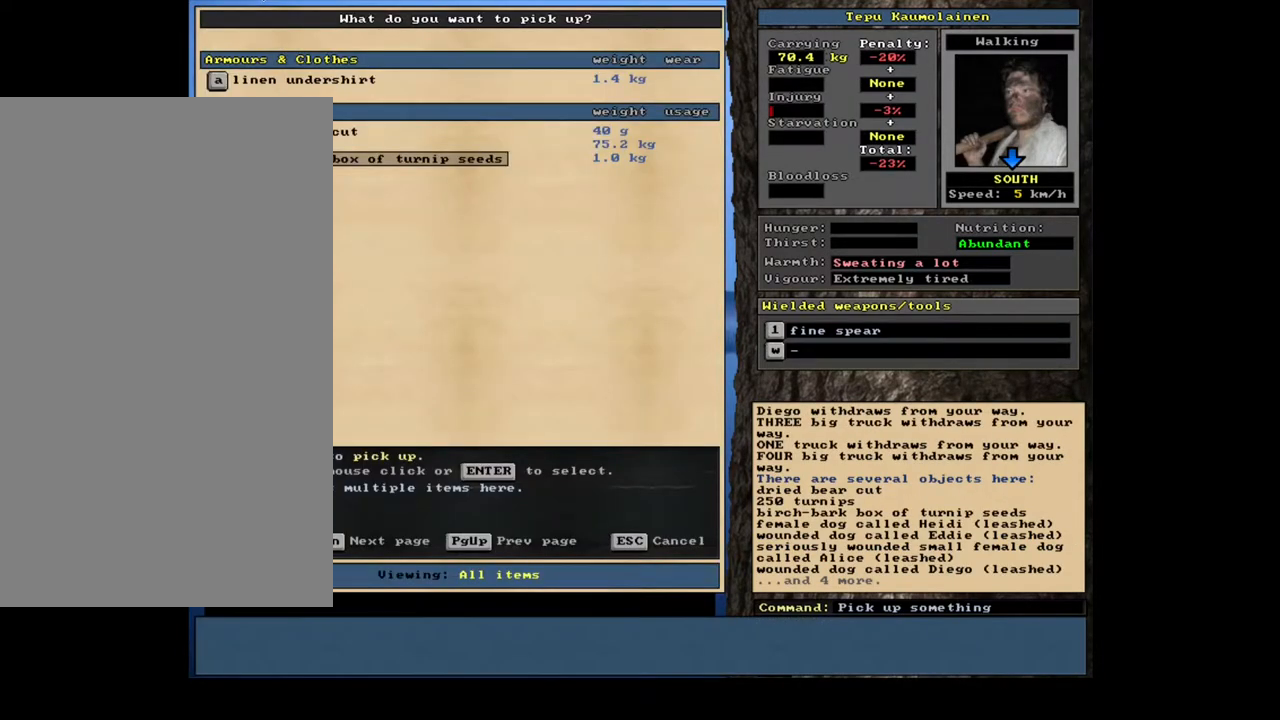
{"keys": [], "mouse": [], "events": []}
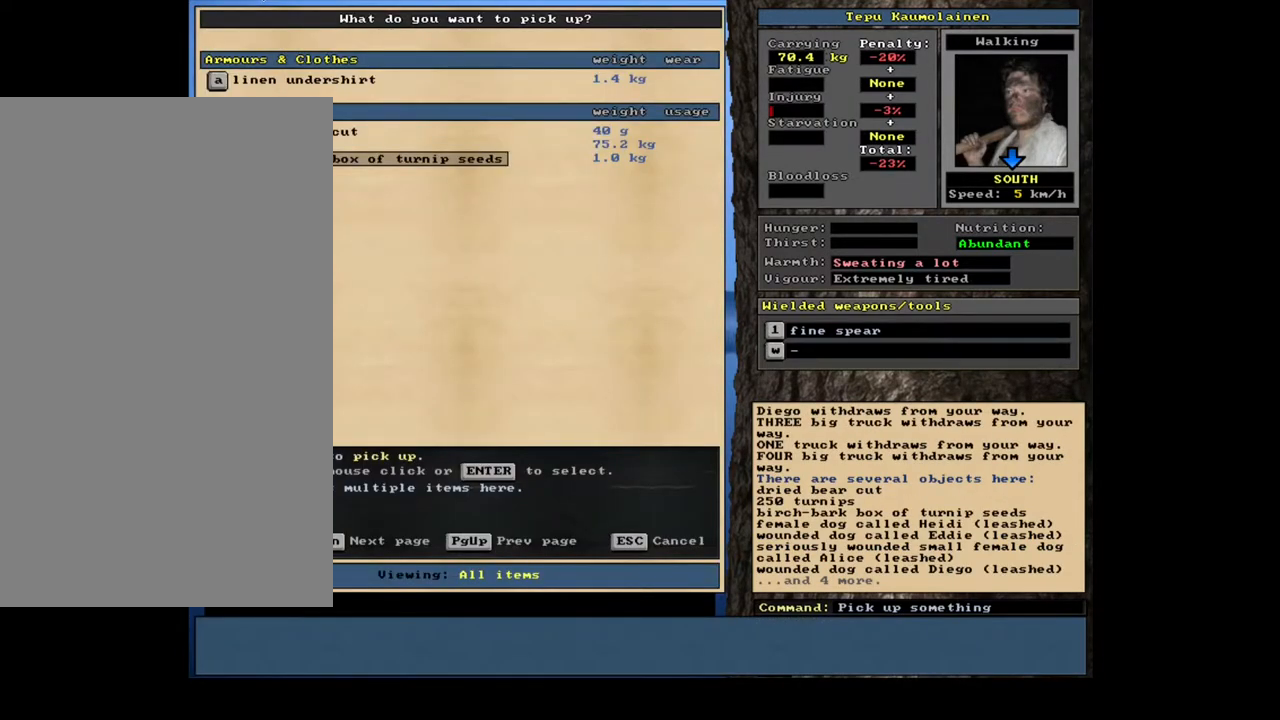
{"keys": ["ctrl_l"], "mouse": [], "events": [[317, "ctrl_l", "down"]]}
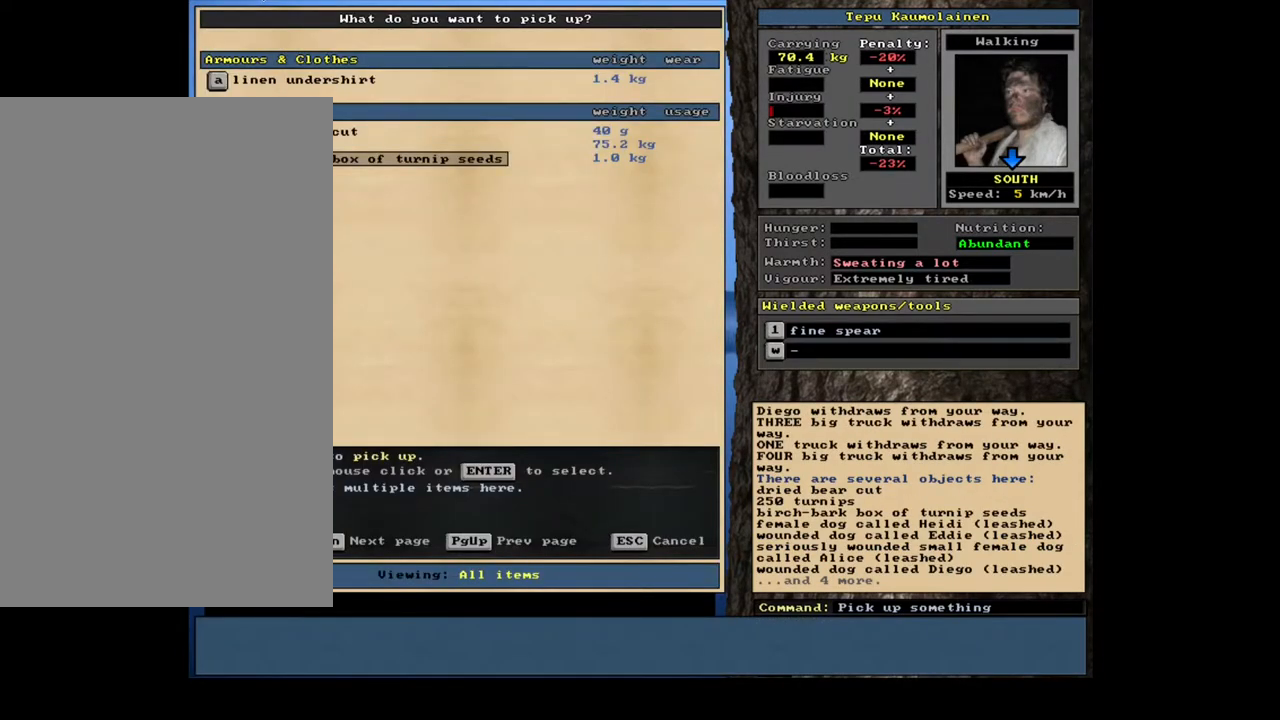
{"keys": [], "mouse": [], "events": [[17, "num8", "down"], [67, "num8", "up"], [467, "ctrl_l", "up"]]}
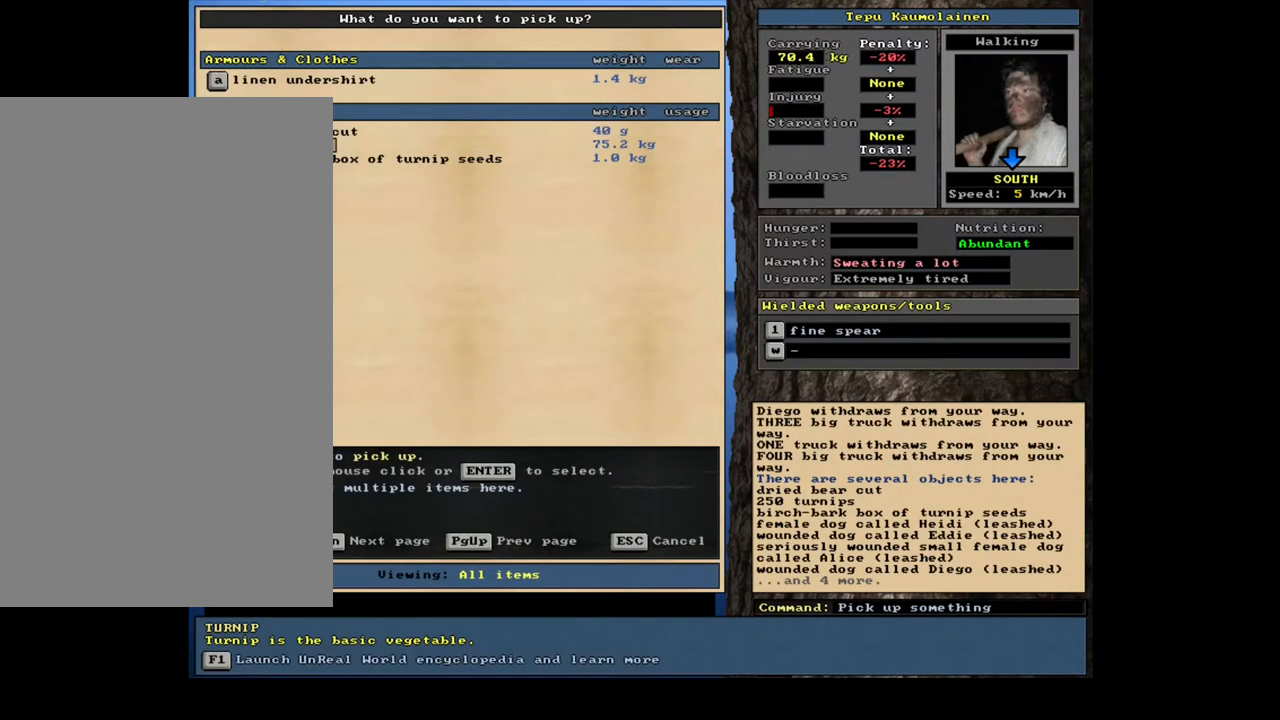
{"keys": [], "mouse": [], "events": [[150, "num8", "down"], [233, "num8", "up"]]}
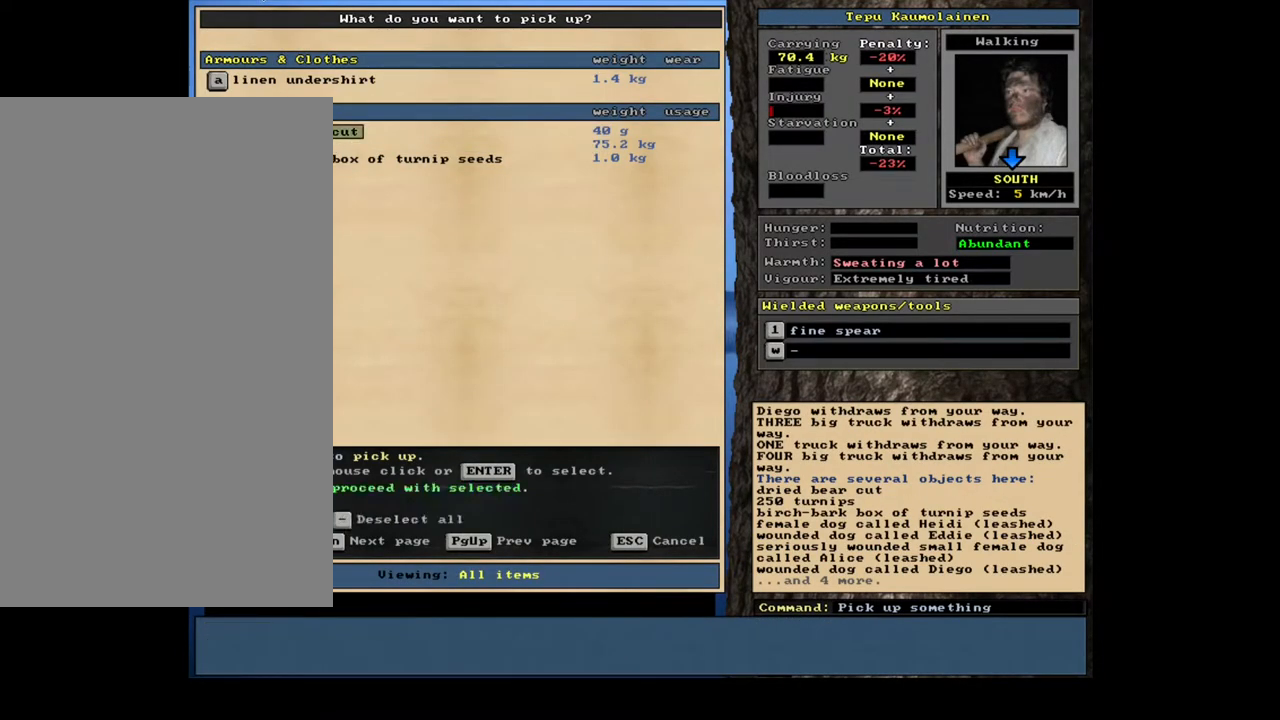
{"keys": ["num2"], "mouse": [], "events": [[483, "num2", "down"]]}
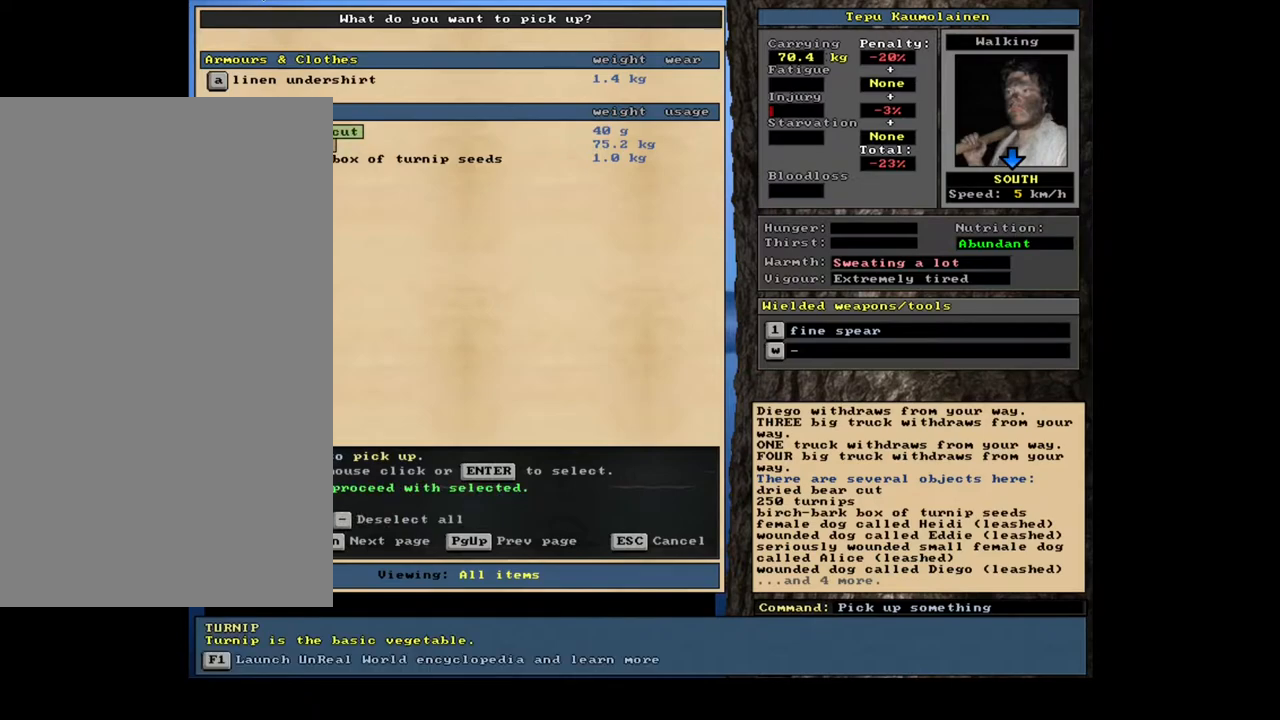
{"keys": ["ctrl_l"], "mouse": [], "events": [[100, "num2", "up"], [167, "space", "down"], [250, "space", "up"], [450, "ctrl_l", "down"]]}
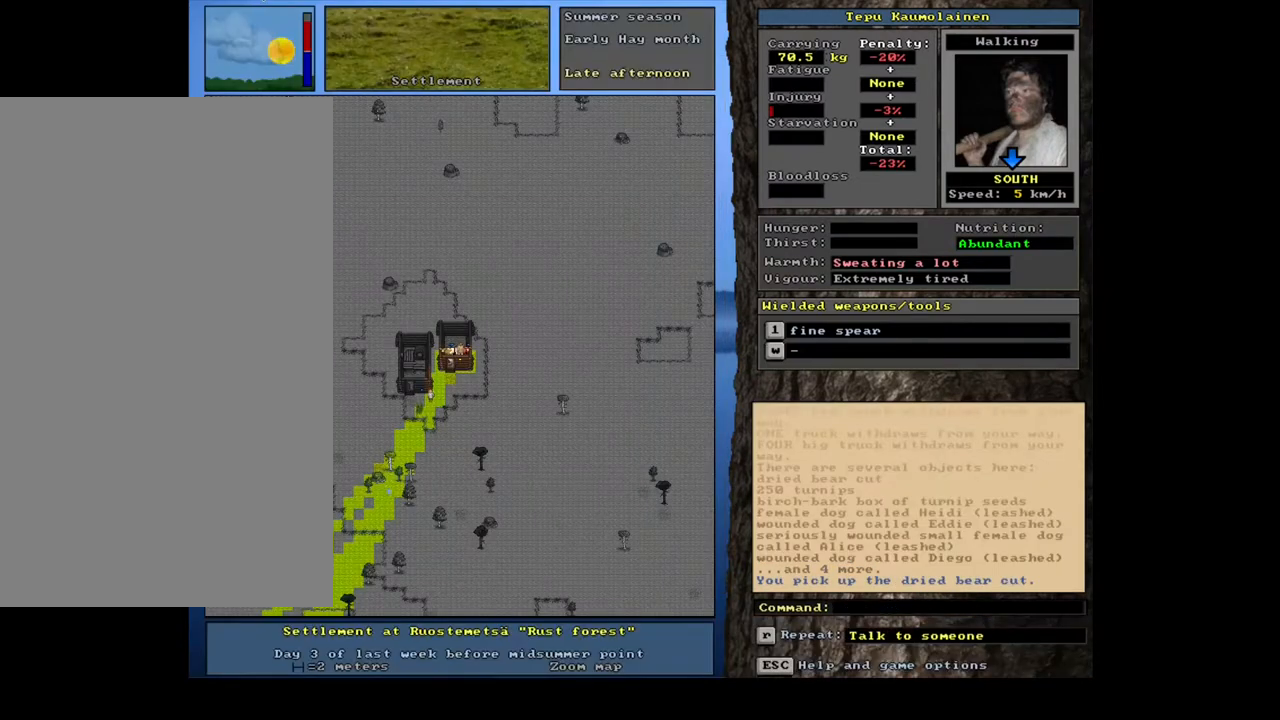
{"keys": [], "mouse": [], "events": [[17, "num4", "down"], [133, "num4", "up"], [167, "ctrl_l", "up"]]}
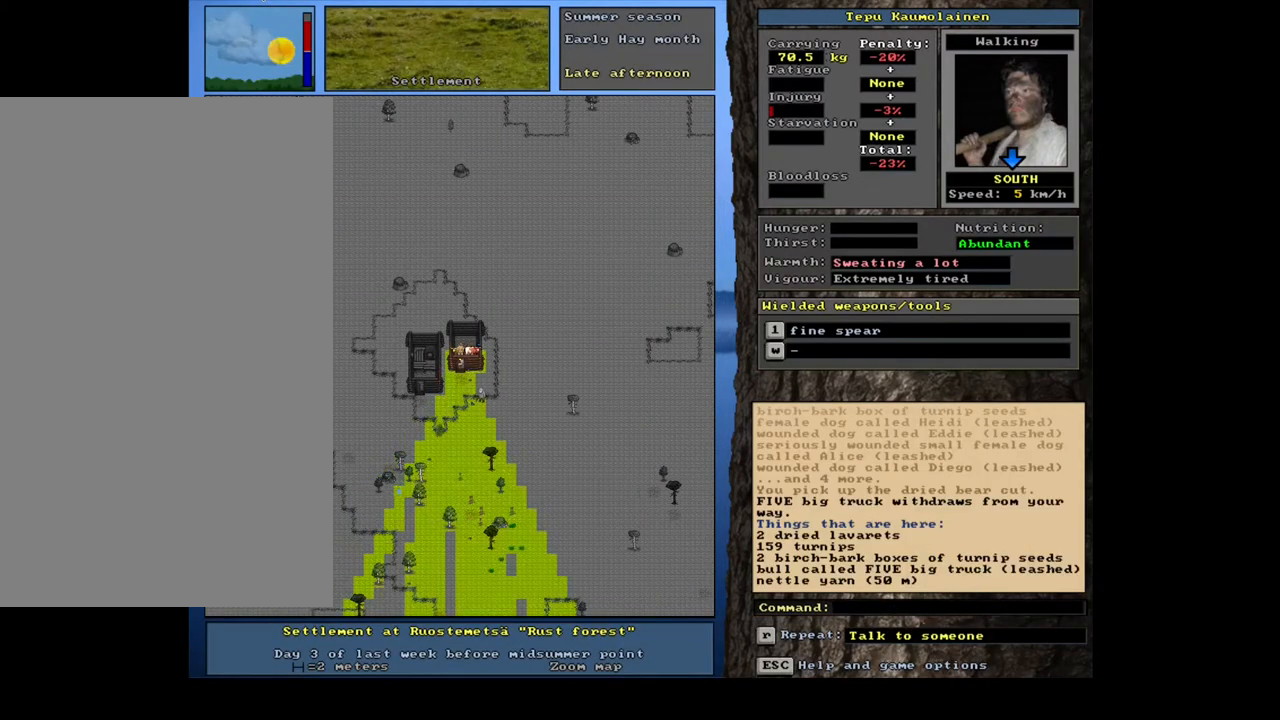
{"keys": [], "mouse": [], "events": [[250, "g", "down"], [333, "g", "up"]]}
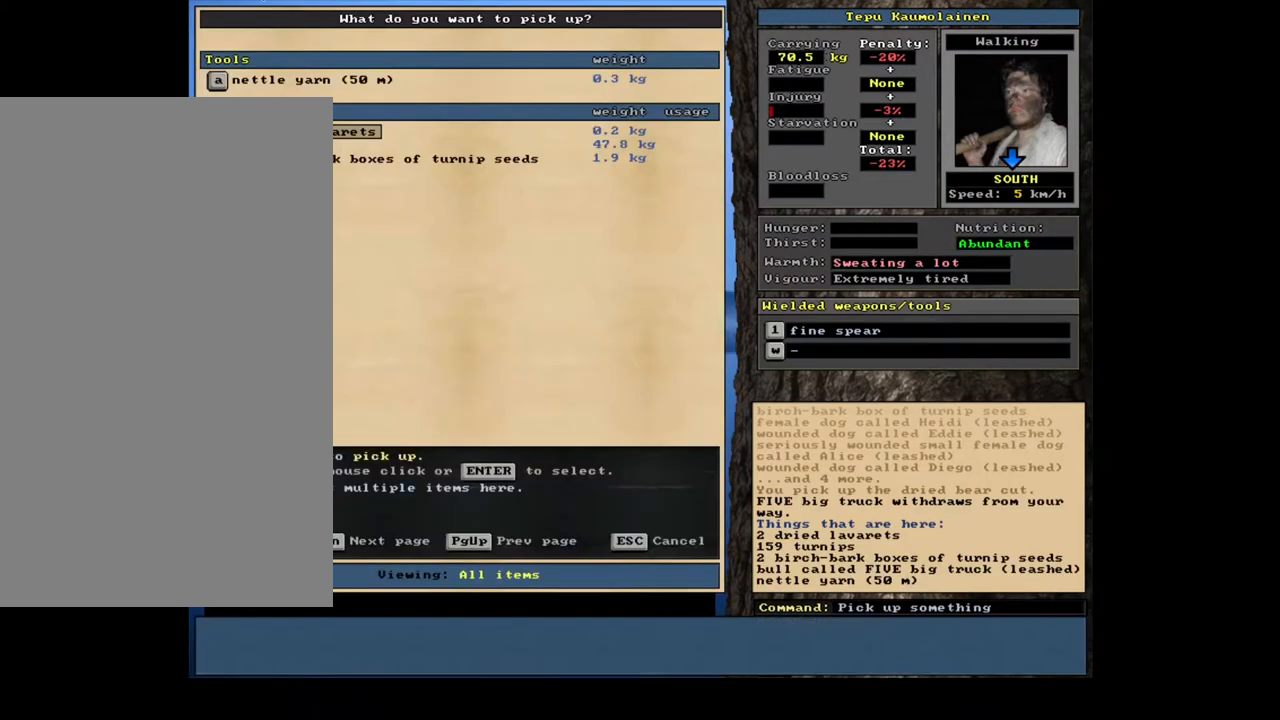
{"keys": [], "mouse": [], "events": []}
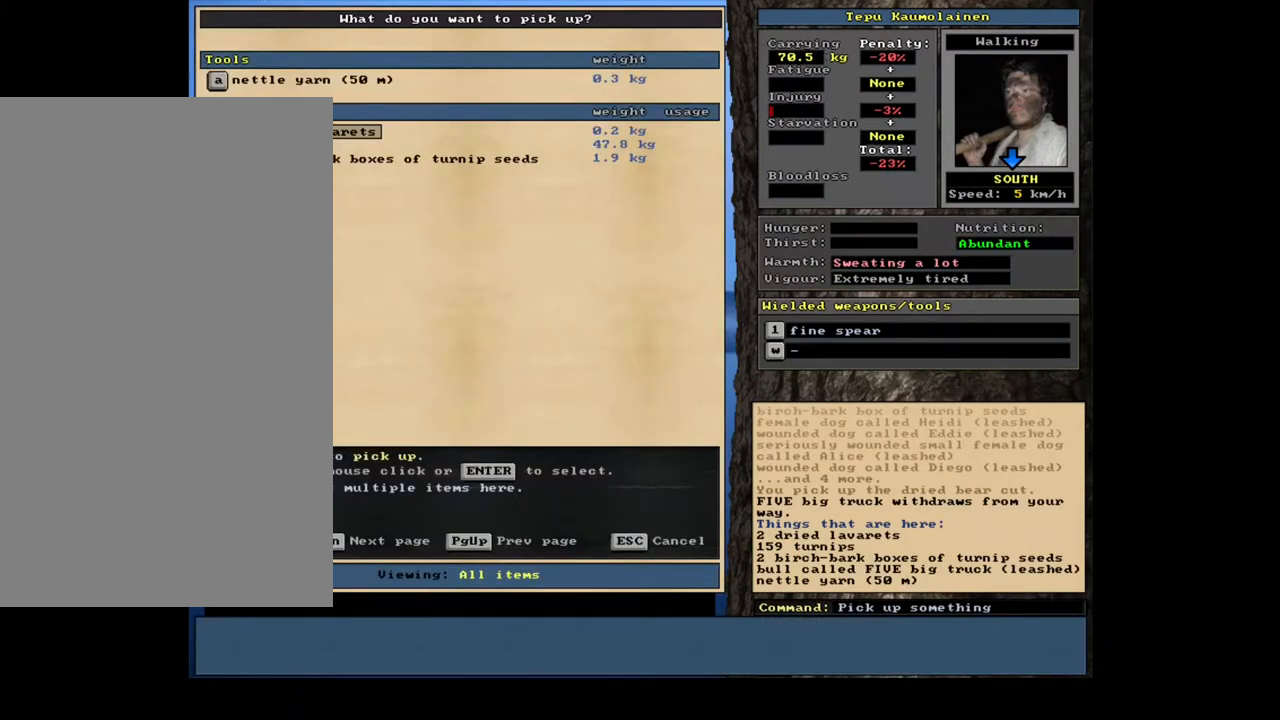
{"keys": [], "mouse": [], "events": [[383, "return", "down"], [467, "return", "up"]]}
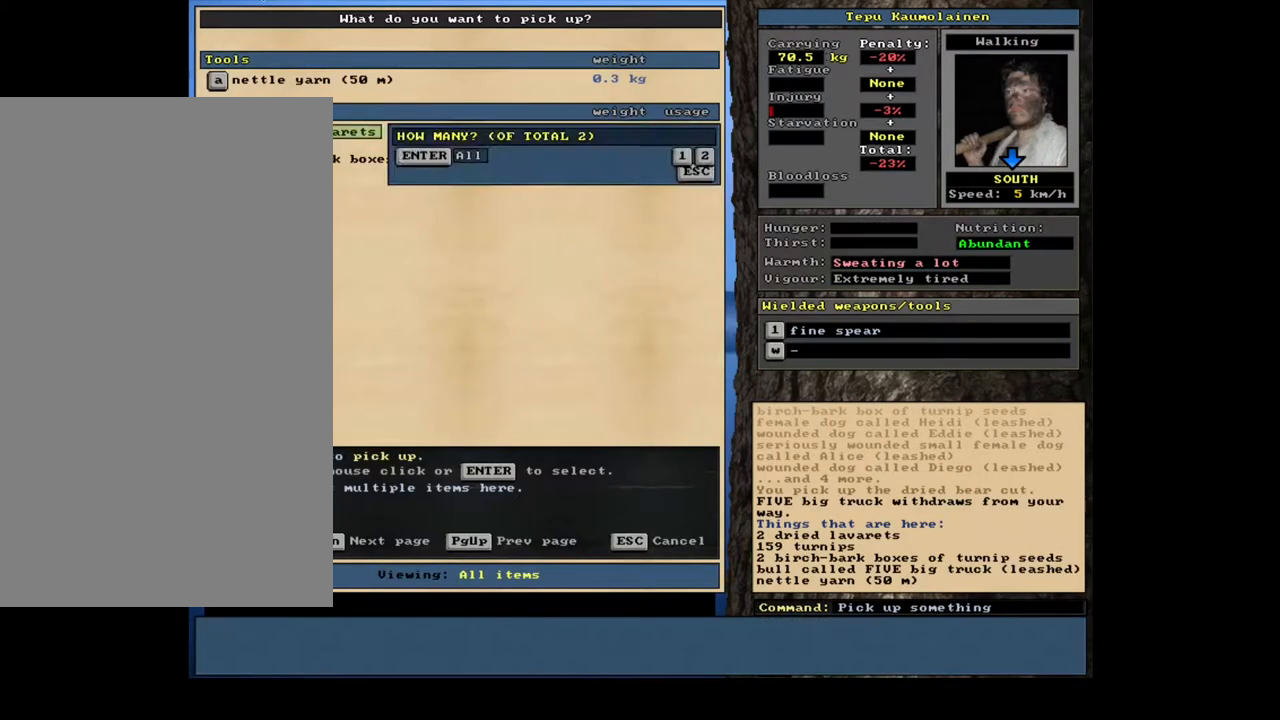
{"keys": ["down"], "mouse": [], "events": [[67, "return", "down"], [183, "return", "up"], [483, "down", "down"]]}
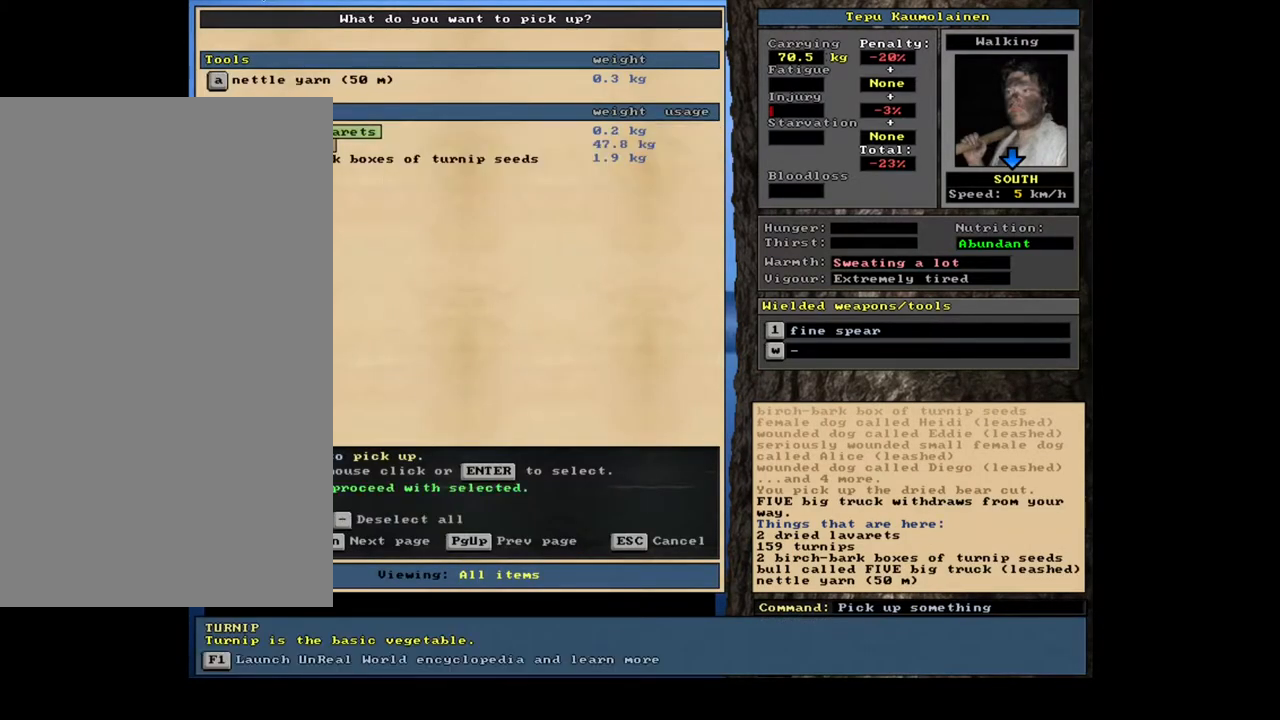
{"keys": [], "mouse": [], "events": [[100, "down", "up"], [317, "space", "down"], [433, "space", "up"]]}
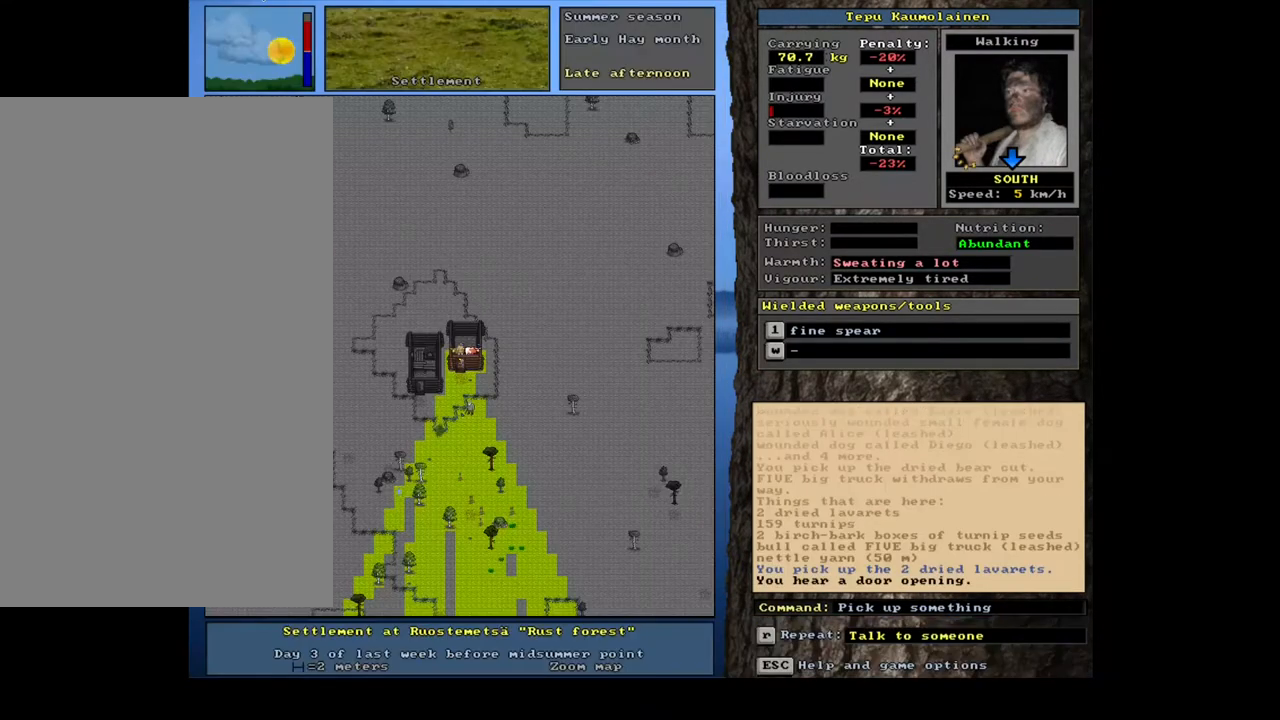
{"keys": ["ctrl_l"], "mouse": [], "events": [[183, "ctrl_l", "down"], [350, "num2", "down"], [500, "num2", "up"]]}
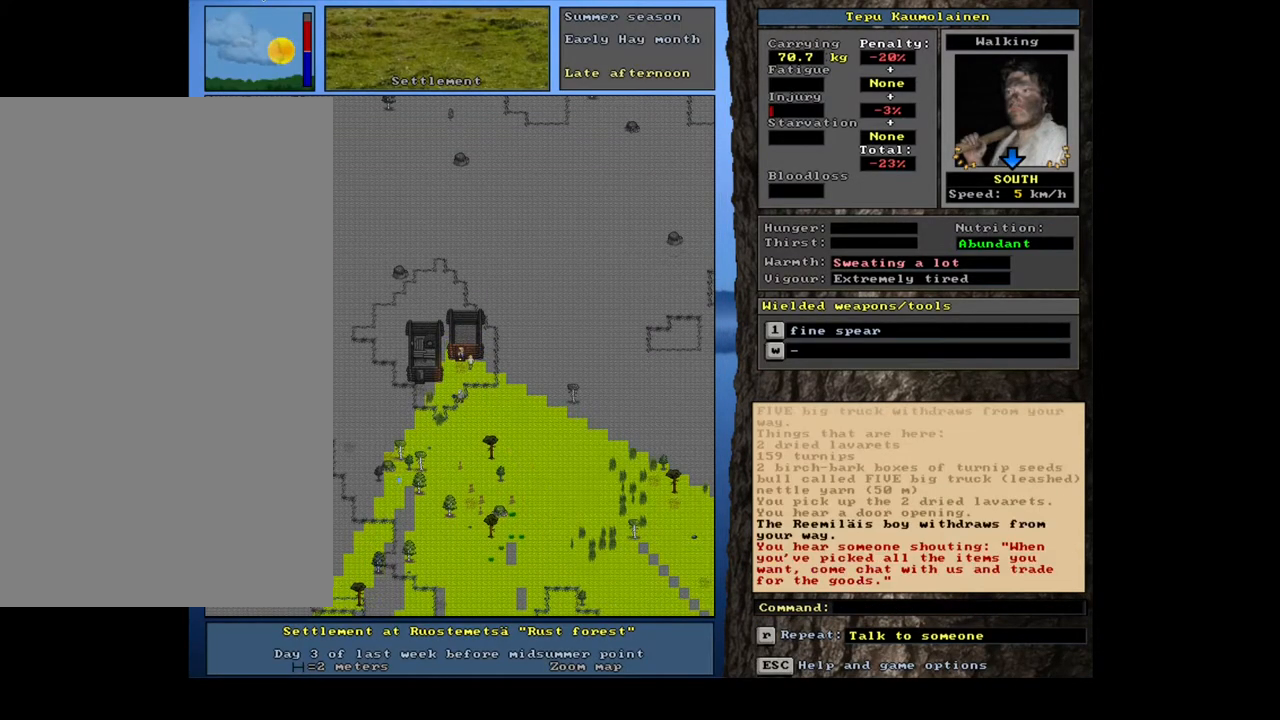
{"keys": ["ctrl_l", "num2"], "mouse": [], "events": [[250, "num1", "down"], [383, "num1", "up"], [433, "num2", "down"]]}
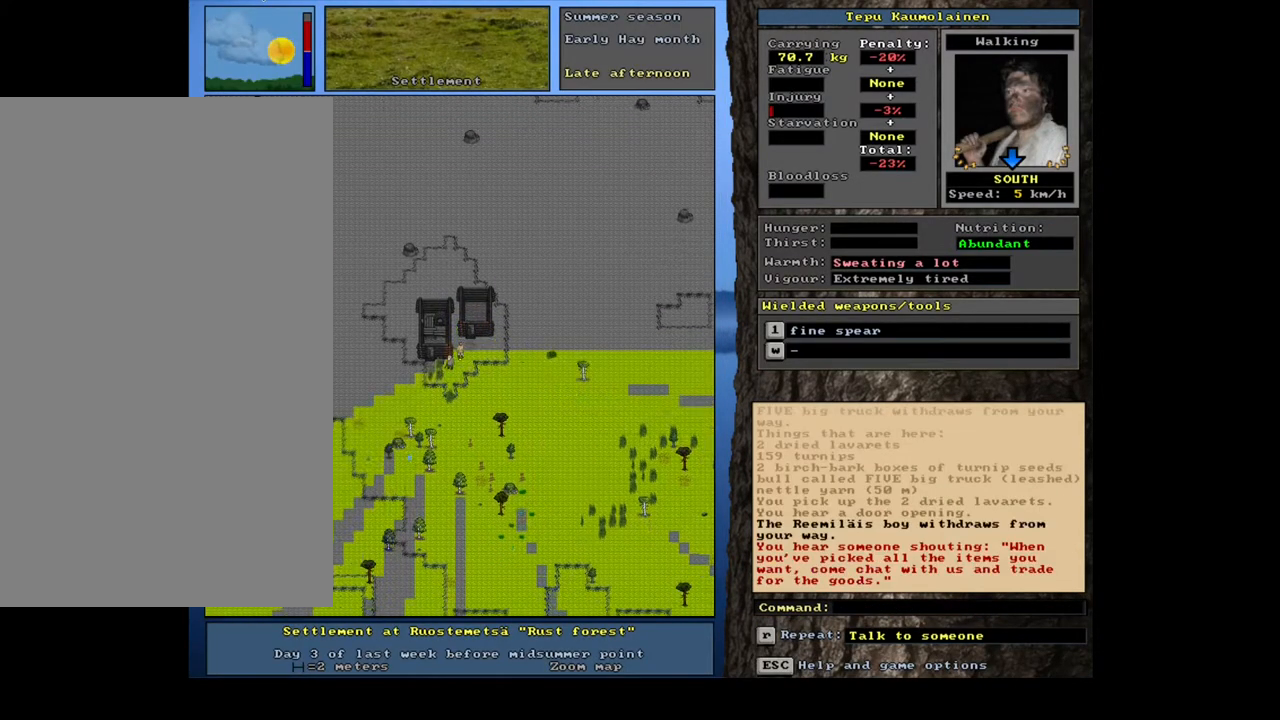
{"keys": ["ctrl_l"], "mouse": [], "events": [[17, "num1", "down"], [67, "num2", "up"], [133, "num1", "up"]]}
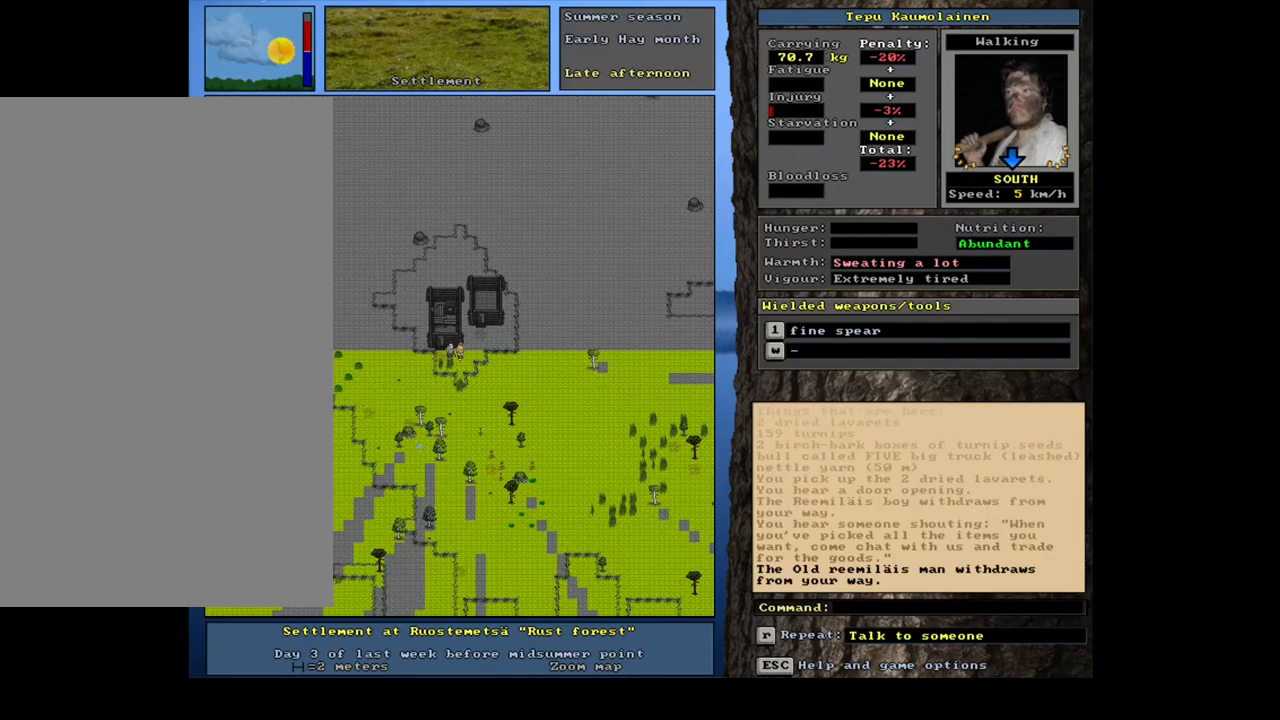
{"keys": ["ctrl_l"], "mouse": [], "events": [[183, "ctrl_l", "up"], [267, "num3", "down"], [383, "ctrl_l", "down"], [383, "num3", "up"]]}
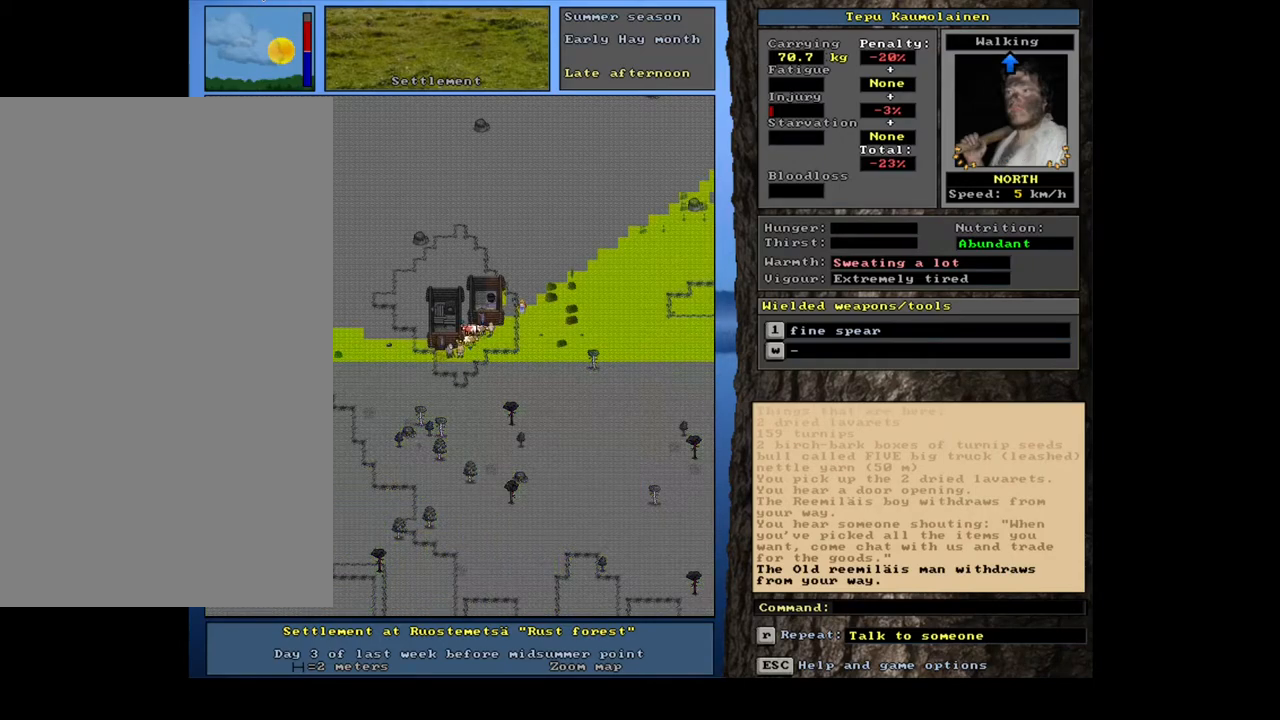
{"keys": ["ctrl_l", "num7"], "mouse": [], "events": [[67, "num4", "down"], [250, "num4", "up"], [383, "num7", "down"]]}
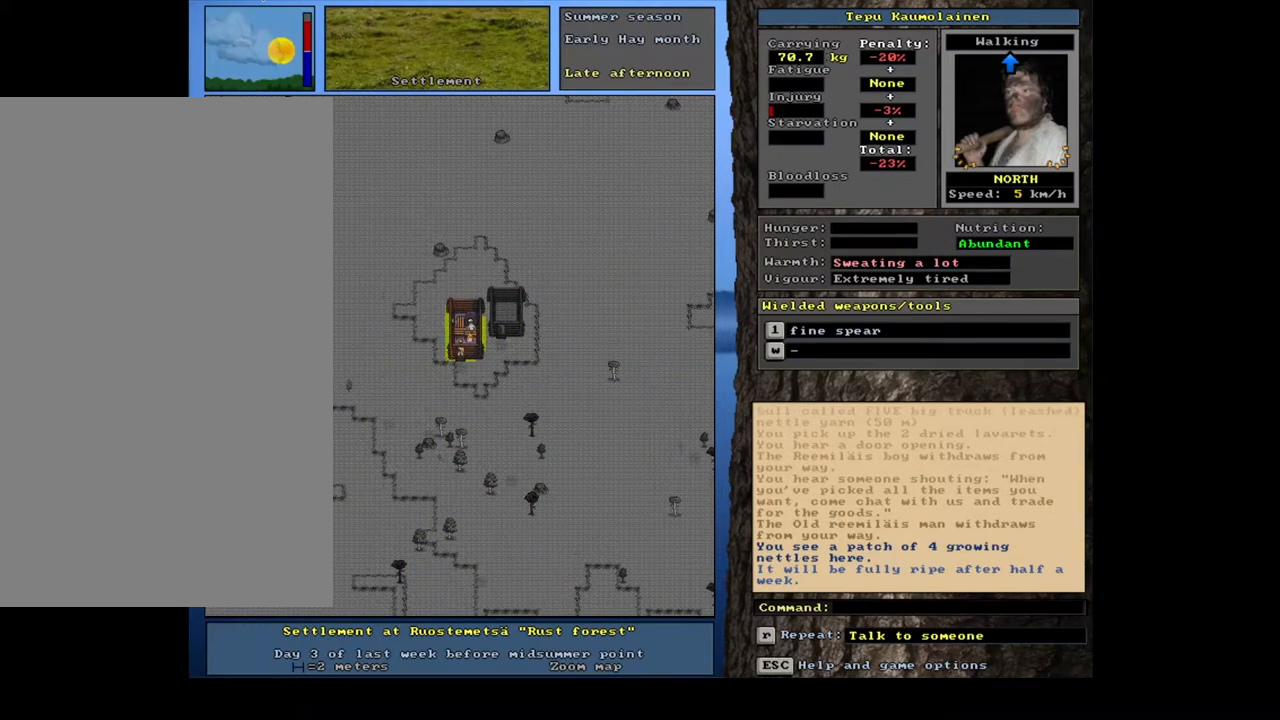
{"keys": [], "mouse": [], "events": [[17, "num7", "up"], [300, "ctrl_l", "up"]]}
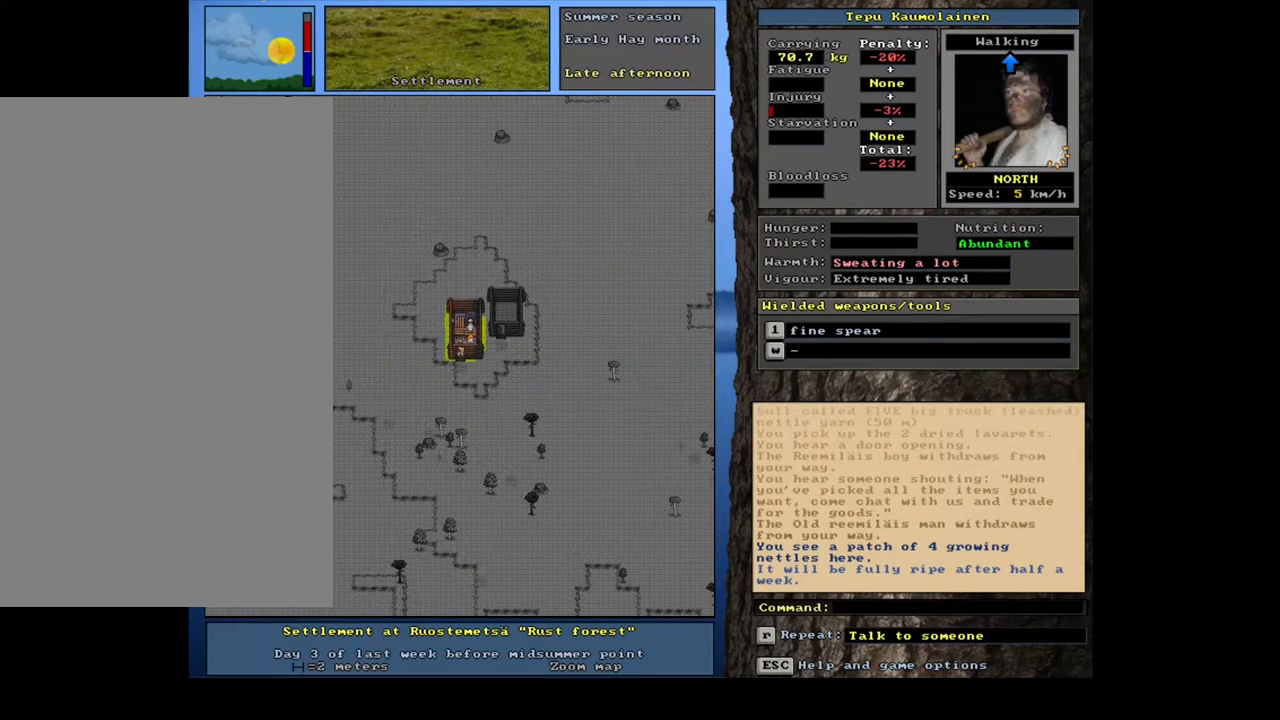
{"keys": [], "mouse": [], "events": [[83, "f3", "down"], [150, "f3", "up"], [183, "num8", "down"], [300, "num8", "up"]]}
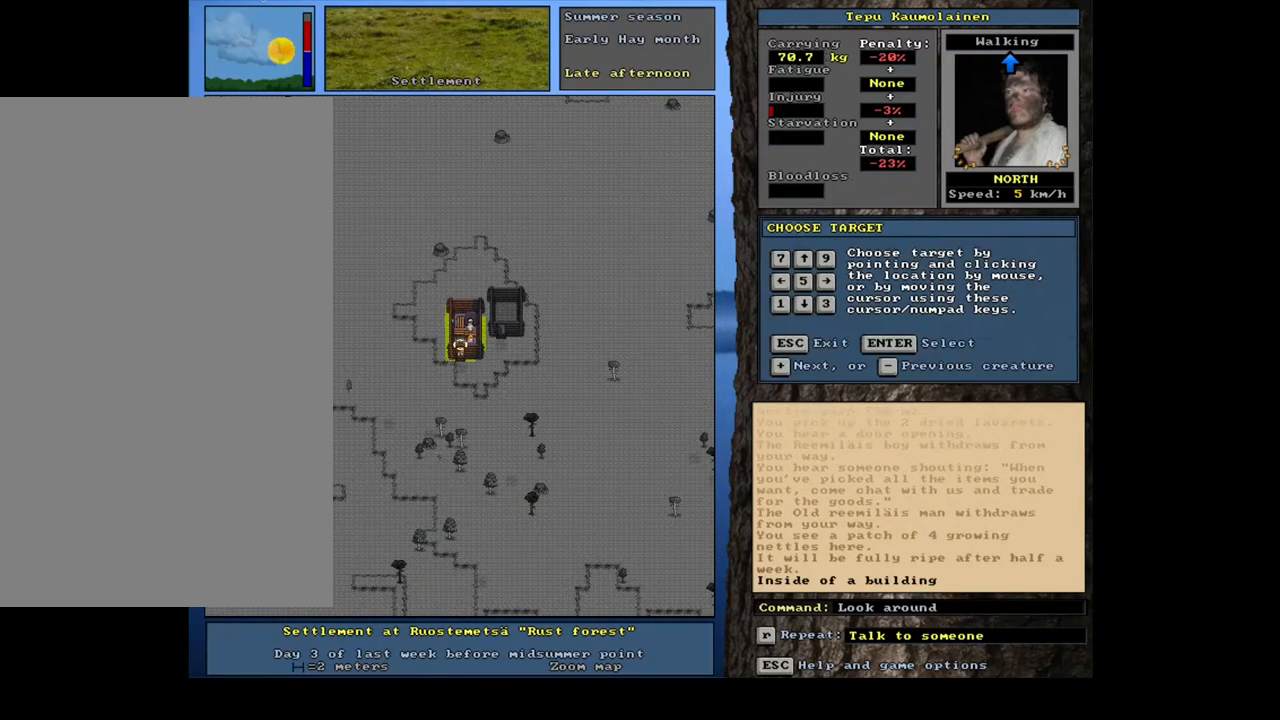
{"keys": [], "mouse": [], "events": [[183, "num6", "down"], [317, "num6", "up"]]}
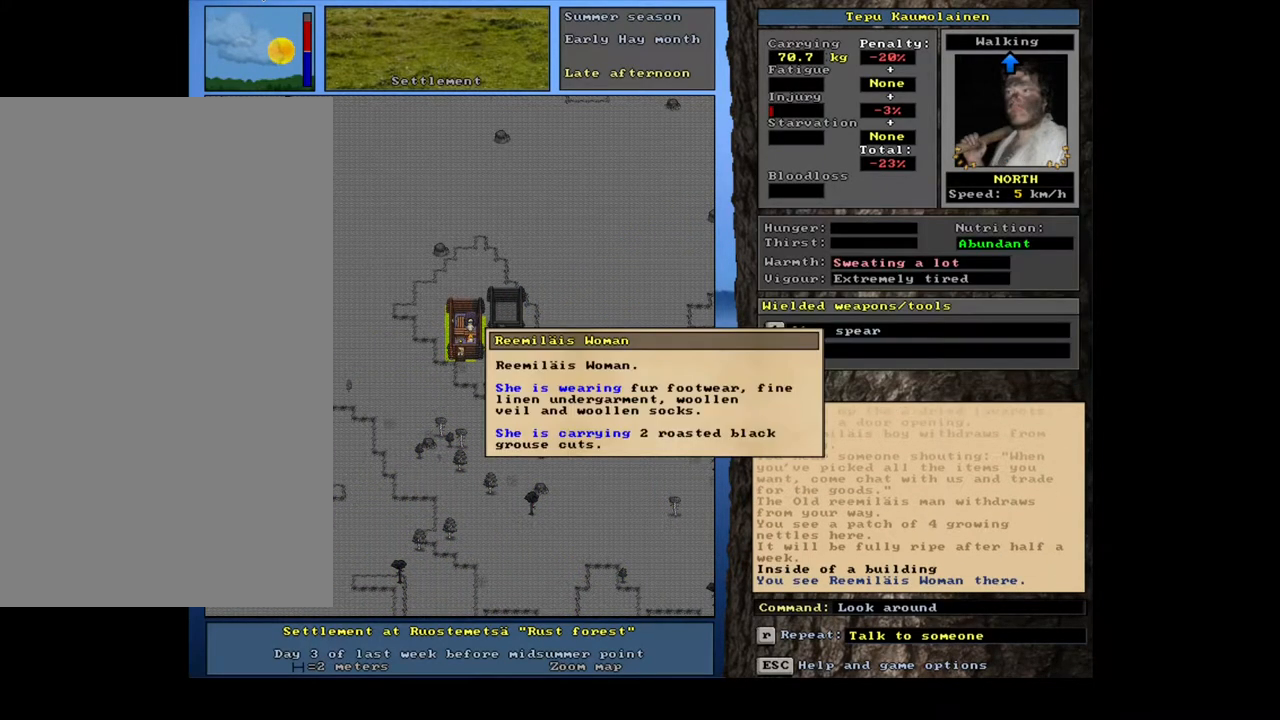
{"keys": ["num3"], "mouse": [], "events": [[150, "escape", "down"], [233, "escape", "up"], [467, "num3", "down"]]}
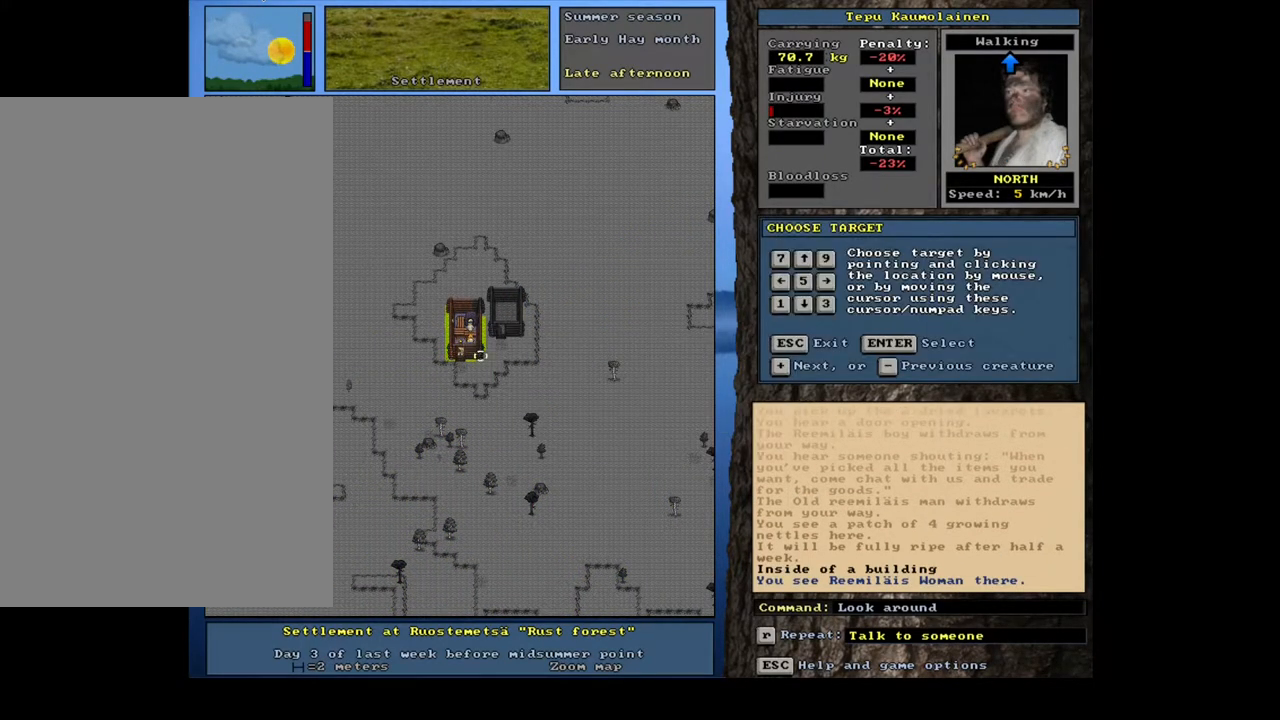
{"keys": ["ctrl_l"], "mouse": [], "events": [[67, "num3", "up"], [117, "ctrl_l", "down"], [183, "num2", "down"], [283, "num2", "up"], [367, "num2", "down"], [483, "num2", "up"]]}
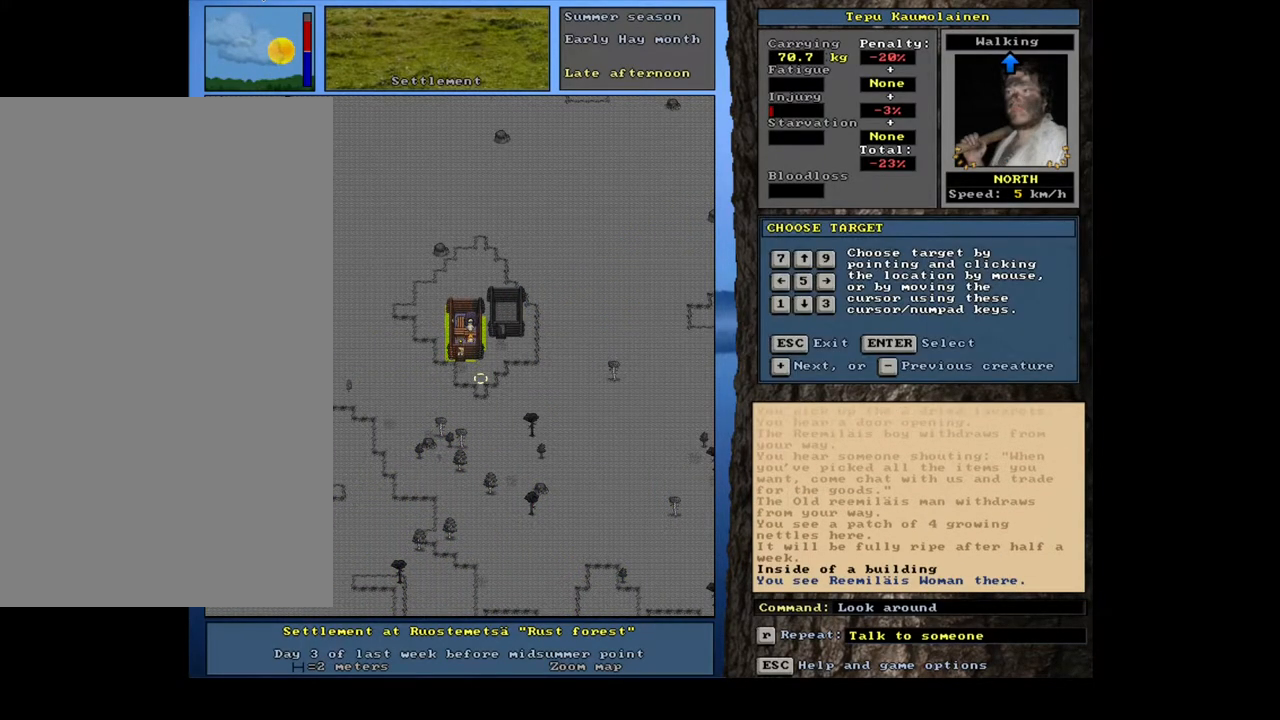
{"keys": ["num3"], "mouse": [], "events": [[133, "ctrl_l", "up"], [283, "escape", "down"], [367, "escape", "up"], [500, "num3", "down"]]}